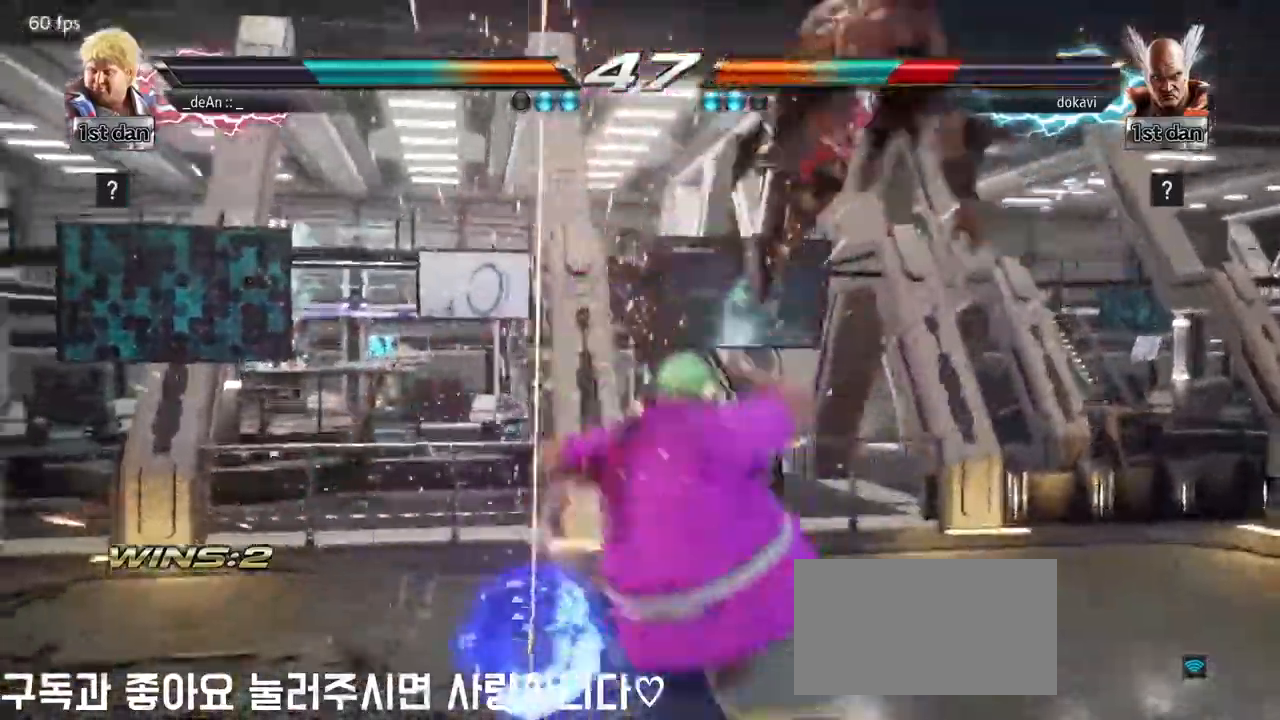
Gameplay with a controller (arcade stick); each line is a JSON object with the inputs held at the frame after it (dt_ms = milliseconds from this image to that frame). "events" lists button and stick changes between this image and that frame as [ms after this image, input, new state], when the widget could be followed in between. Not read: L3 R3.
{"dt_ms": 500, "buttons": [], "left_stick": "right", "events": [[433, "left_stick", "right"]]}
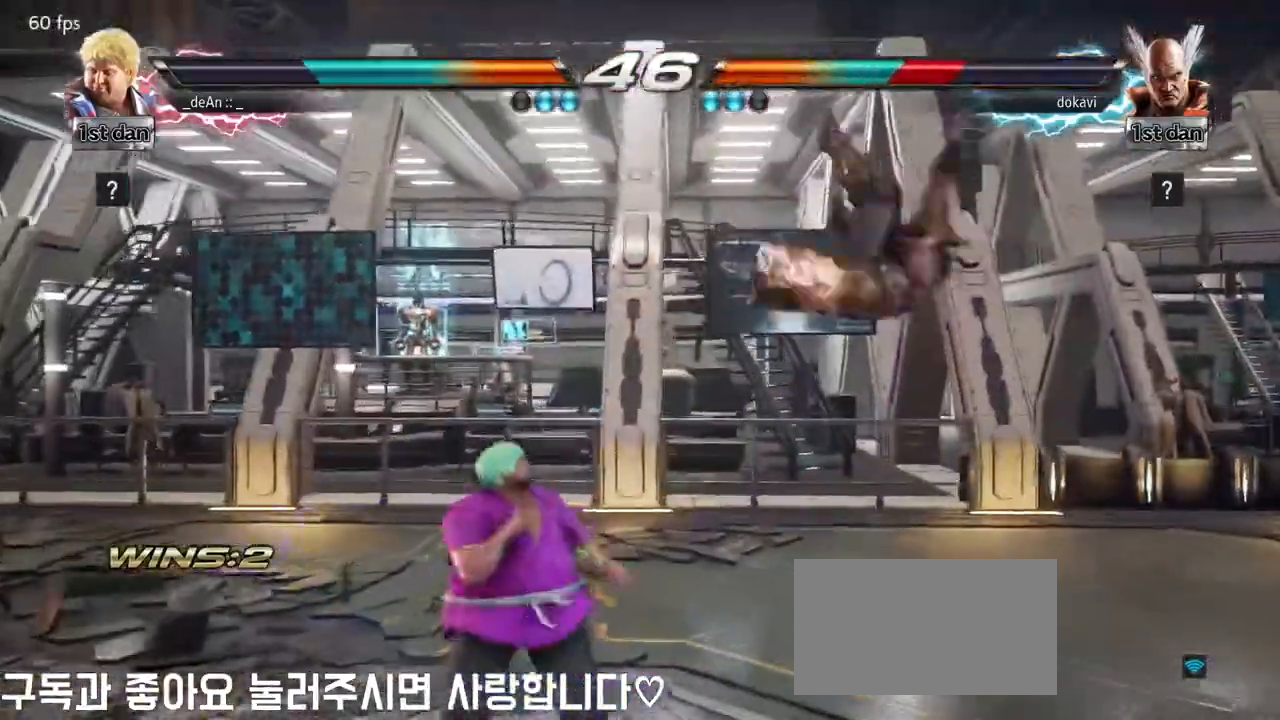
{"dt_ms": 500, "buttons": [], "left_stick": "right", "events": [[33, "left_stick", "center"], [100, "left_stick", "down"], [217, "left_stick", "right"], [283, "SQUARE", "down"], [417, "SQUARE", "up"]]}
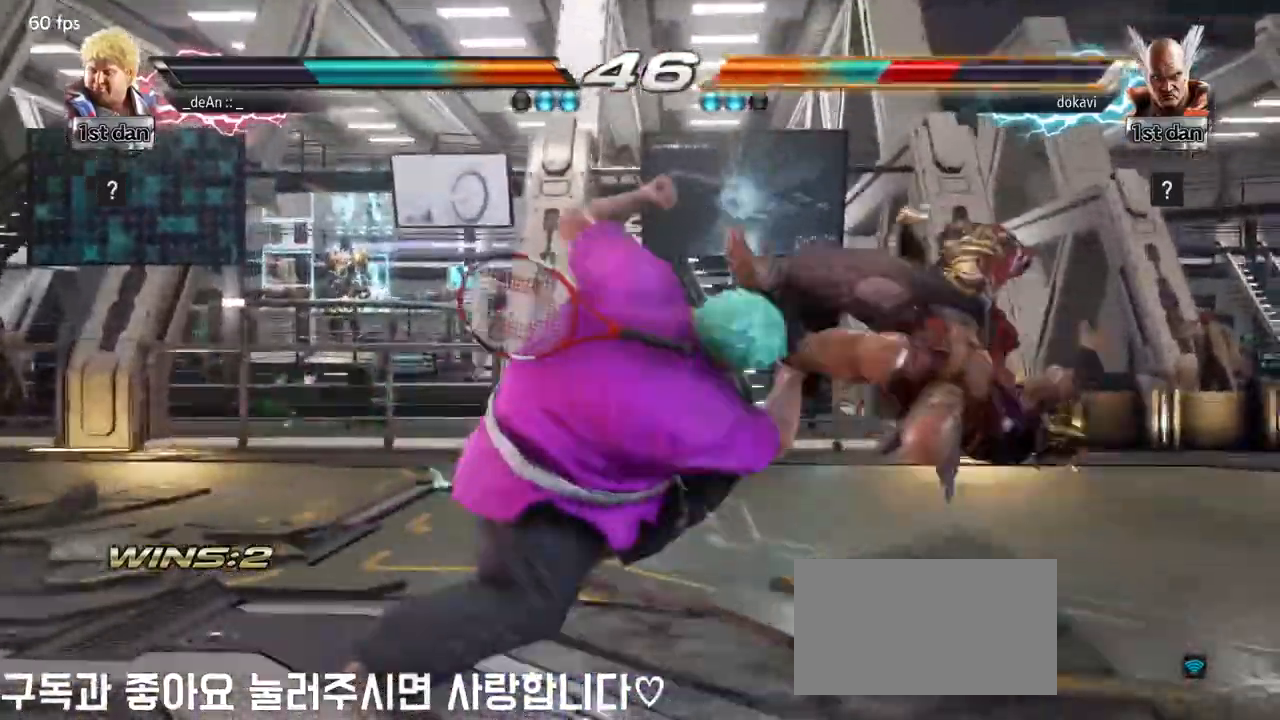
{"dt_ms": 500, "buttons": [], "left_stick": "center", "events": [[17, "left_stick", "center"]]}
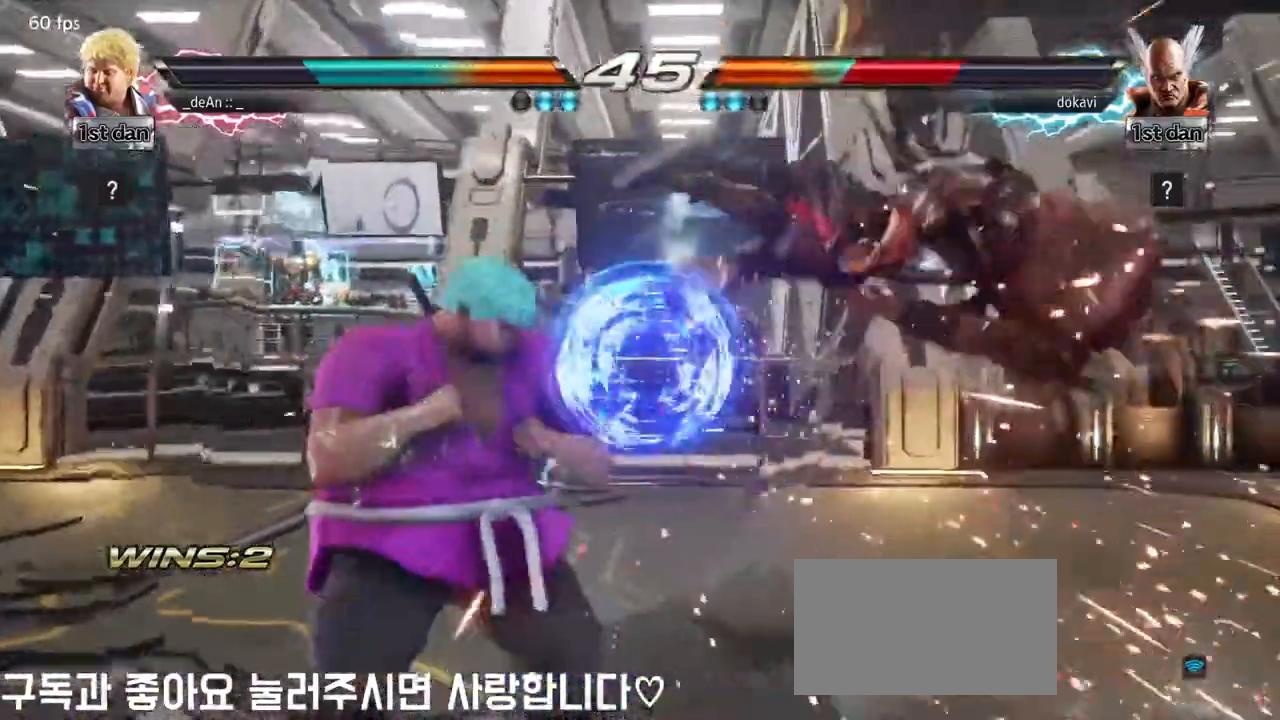
{"dt_ms": 500, "buttons": ["SQUARE"], "left_stick": "right", "events": [[167, "left_stick", "right"], [283, "left_stick", "center"], [333, "left_stick", "down"], [467, "left_stick", "right"], [483, "SQUARE", "down"]]}
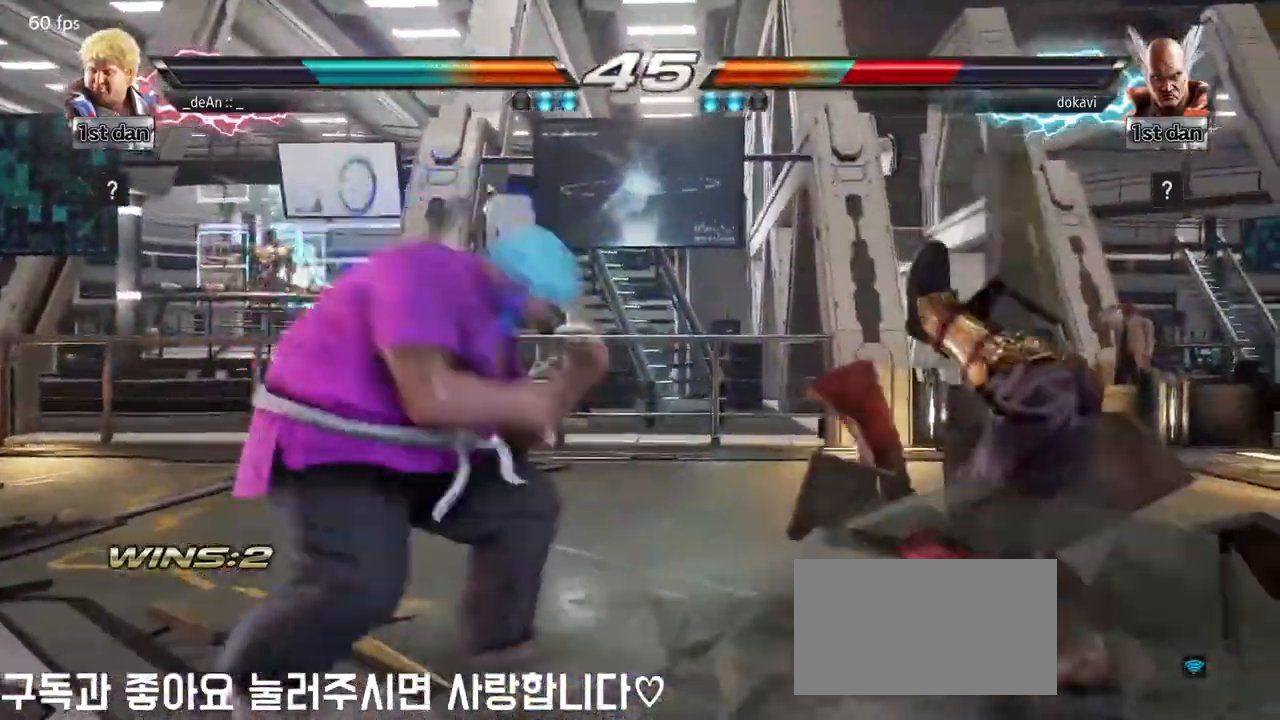
{"dt_ms": 500, "buttons": [], "left_stick": "down-right", "events": [[117, "SQUARE", "up"], [217, "left_stick", "center"], [433, "left_stick", "down-right"]]}
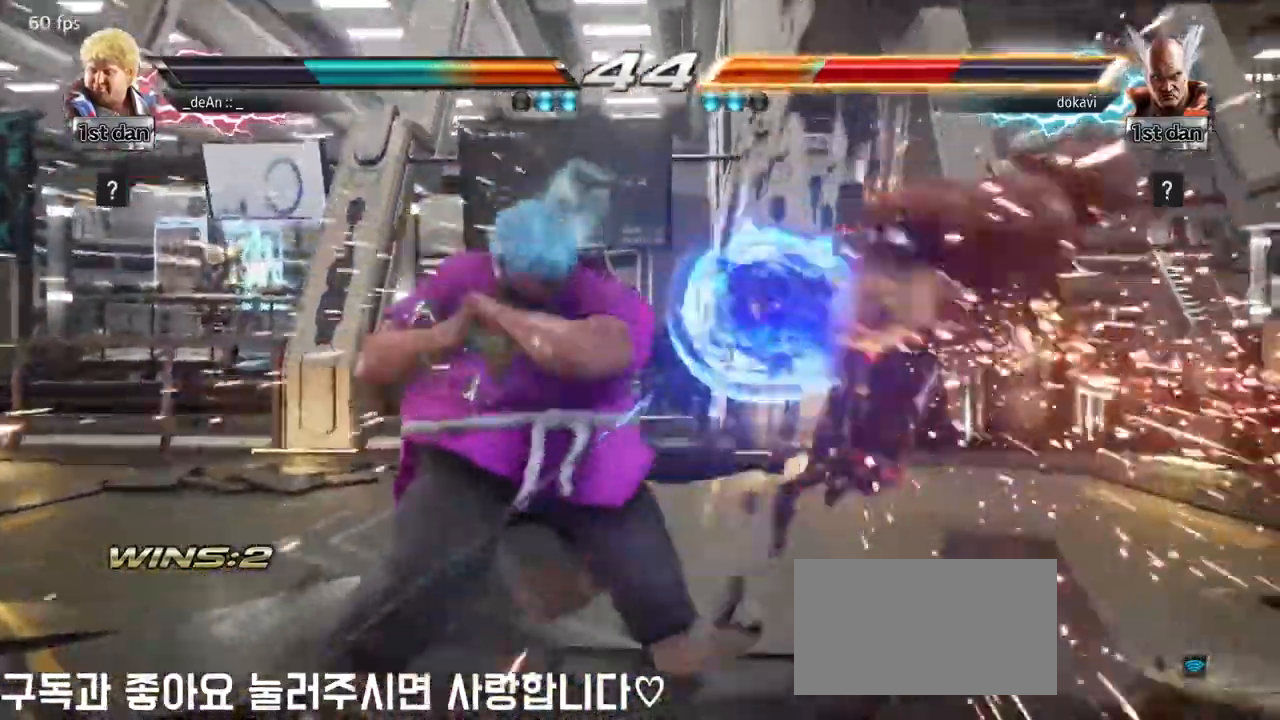
{"dt_ms": 500, "buttons": [], "left_stick": "center", "events": [[33, "SQUARE", "down"], [217, "SQUARE", "up"], [317, "left_stick", "center"]]}
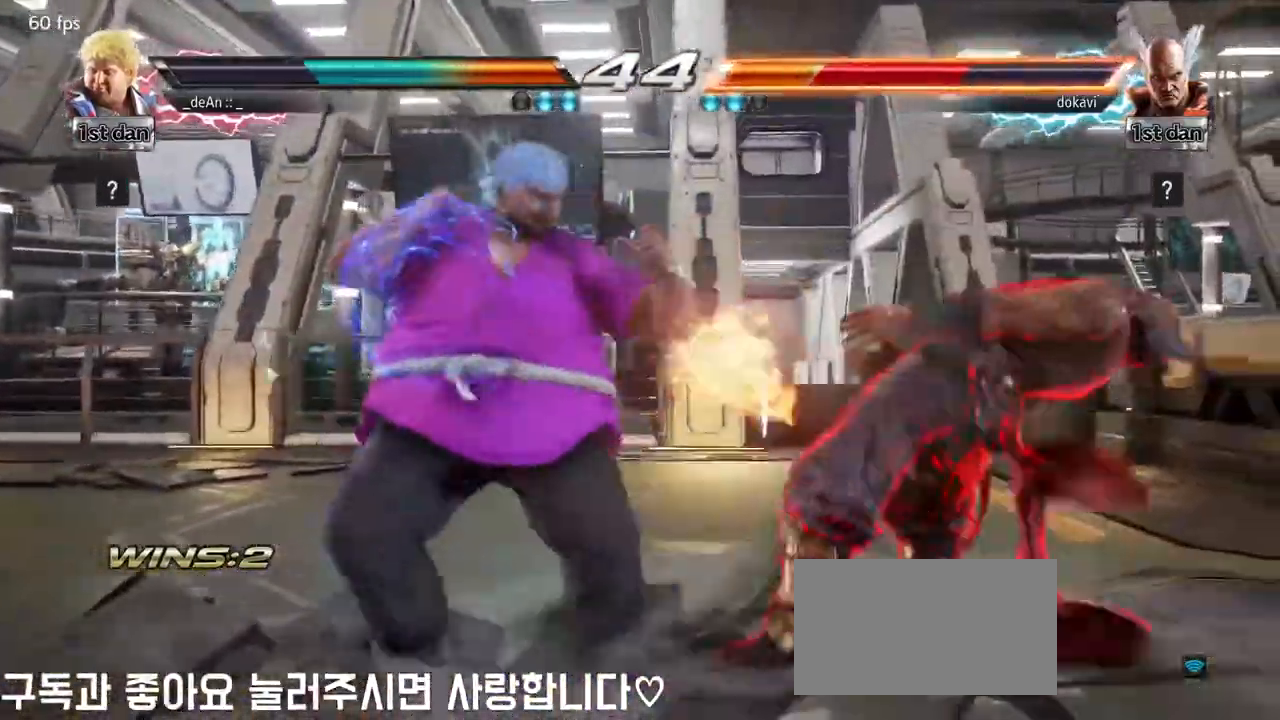
{"dt_ms": 500, "buttons": [], "left_stick": "center", "events": [[83, "left_stick", "down"], [167, "TRIANGLE", "down"], [317, "CIRCLE", "down"], [350, "TRIANGLE", "up"], [350, "left_stick", "center"], [433, "CIRCLE", "up"]]}
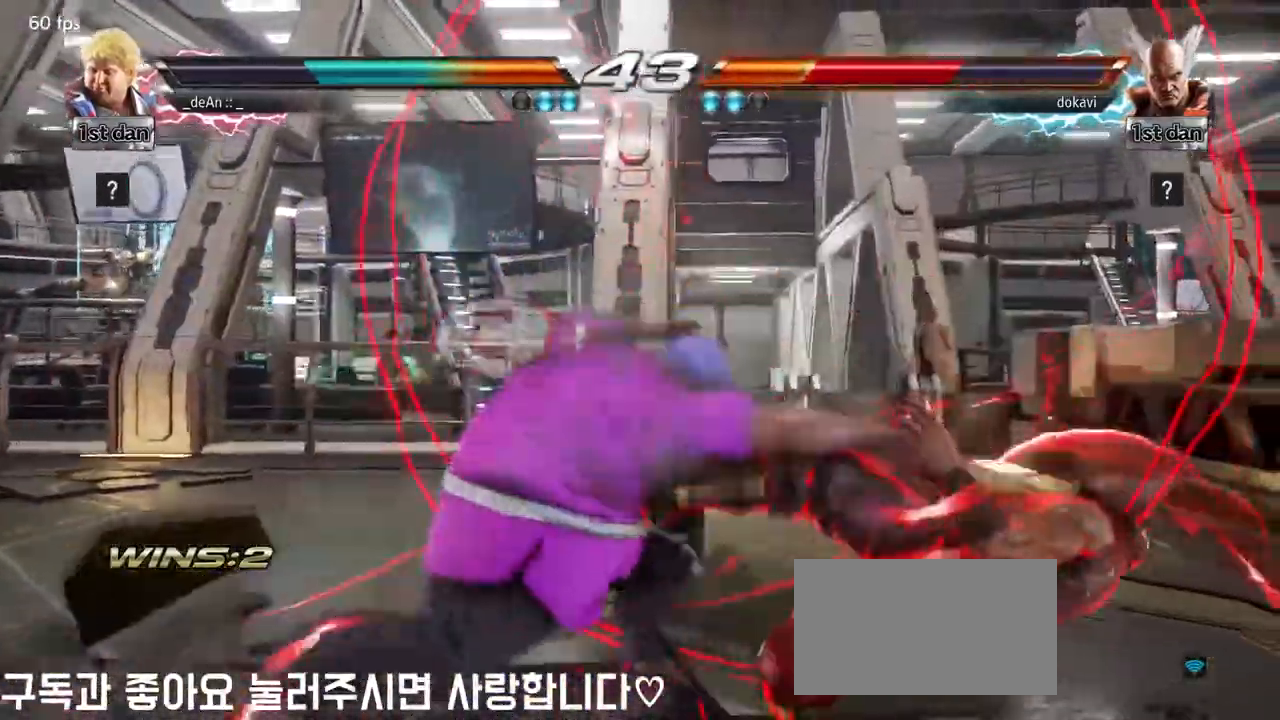
{"dt_ms": 500, "buttons": [], "left_stick": "center", "events": []}
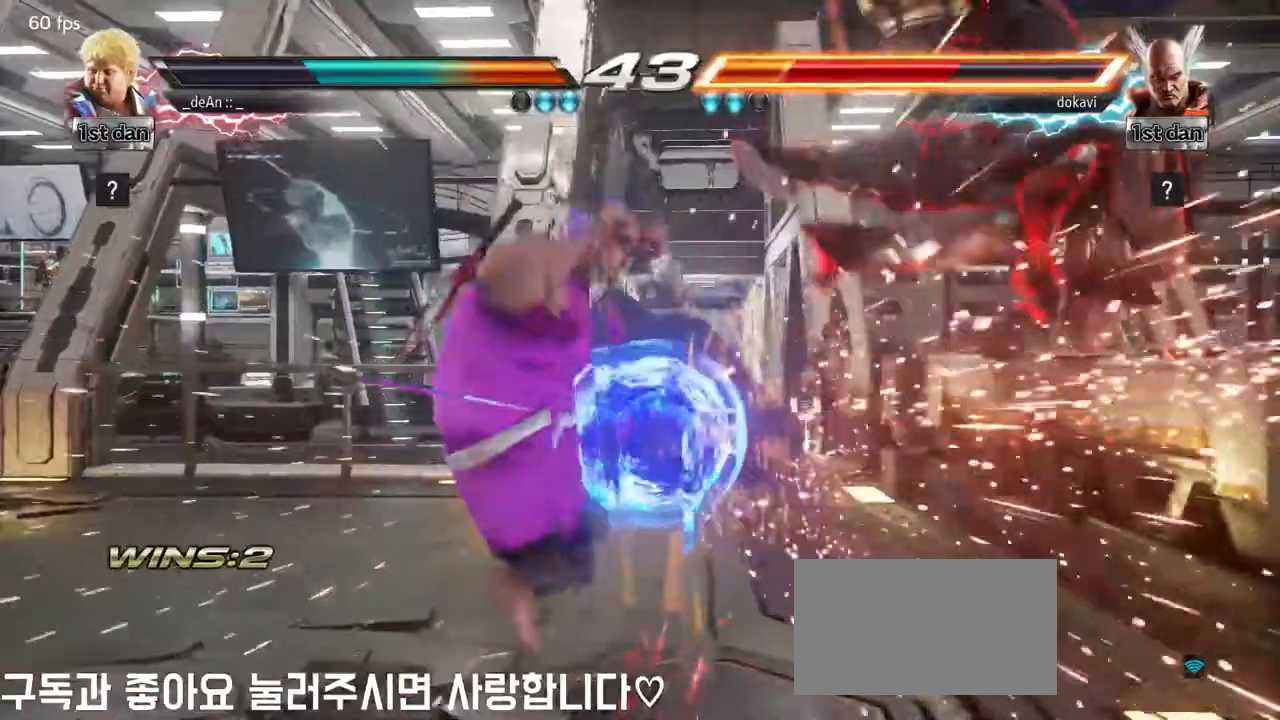
{"dt_ms": 500, "buttons": ["TRIANGLE"], "left_stick": "up-right", "events": [[333, "left_stick", "up-right"], [467, "TRIANGLE", "down"]]}
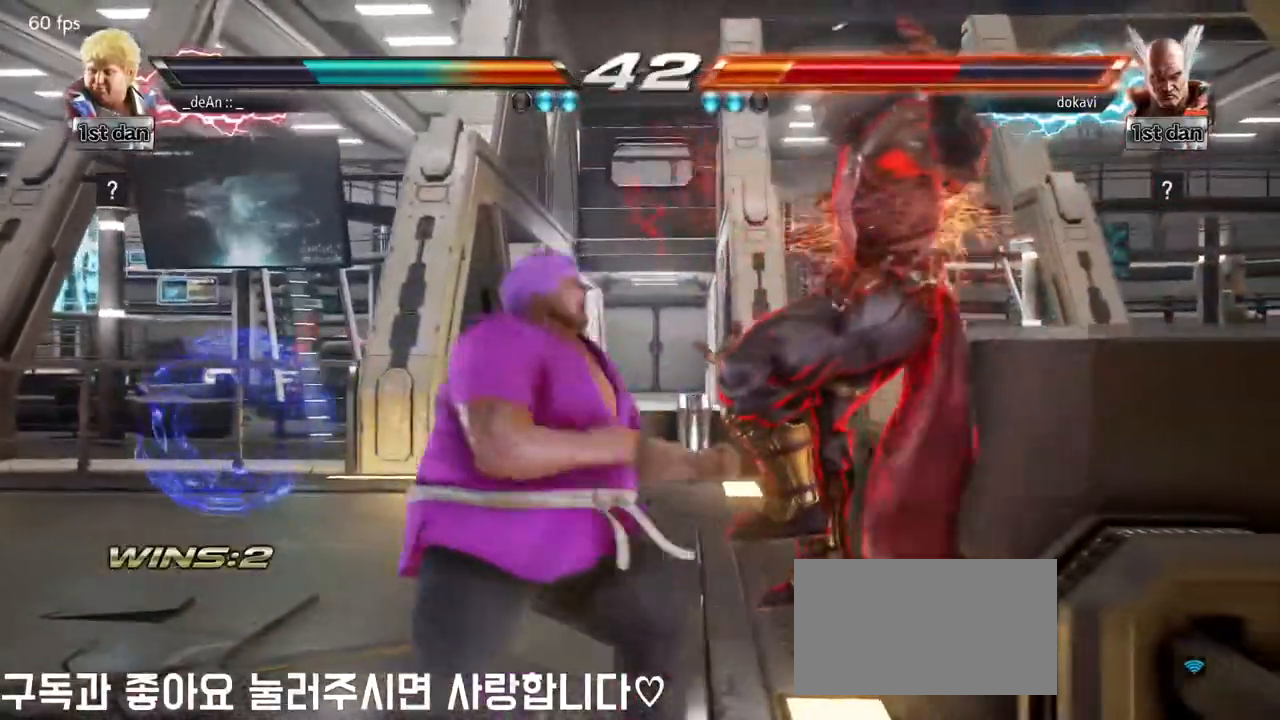
{"dt_ms": 500, "buttons": ["CROSS"], "left_stick": "center"}
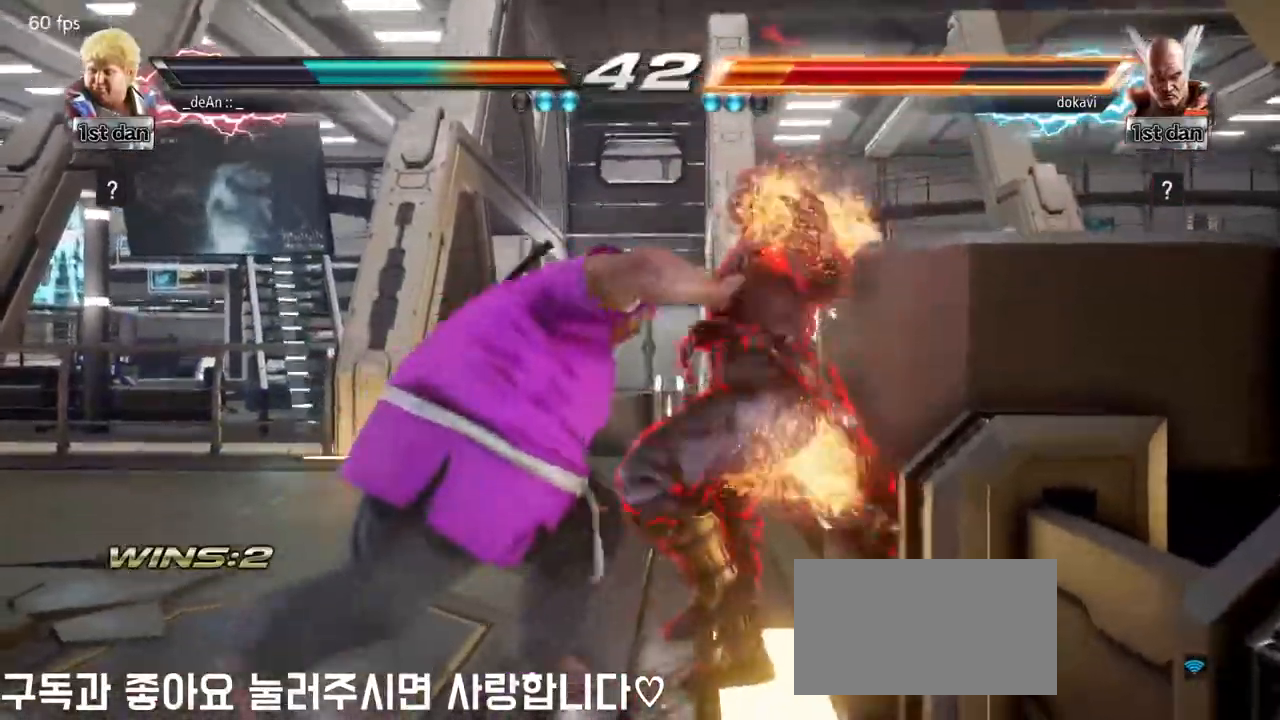
{"dt_ms": 500, "buttons": [], "left_stick": "center", "events": [[17, "CROSS", "up"]]}
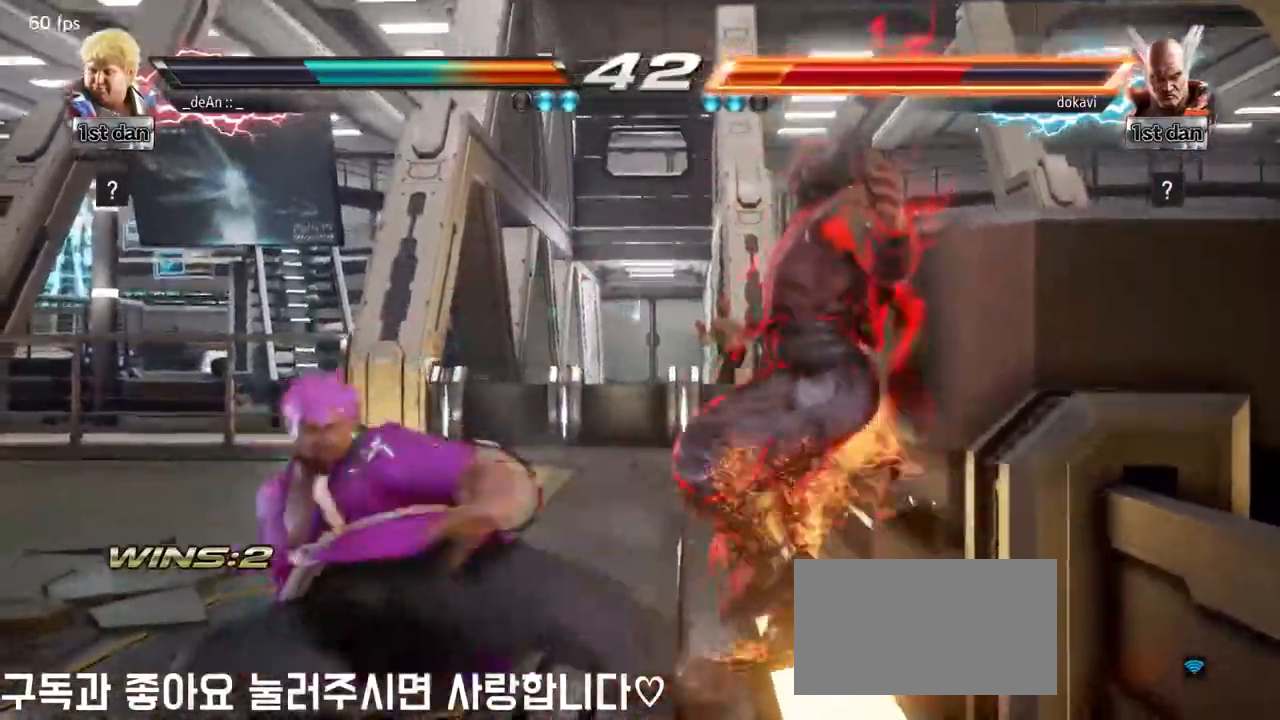
{"dt_ms": 500, "buttons": [], "left_stick": "center", "events": []}
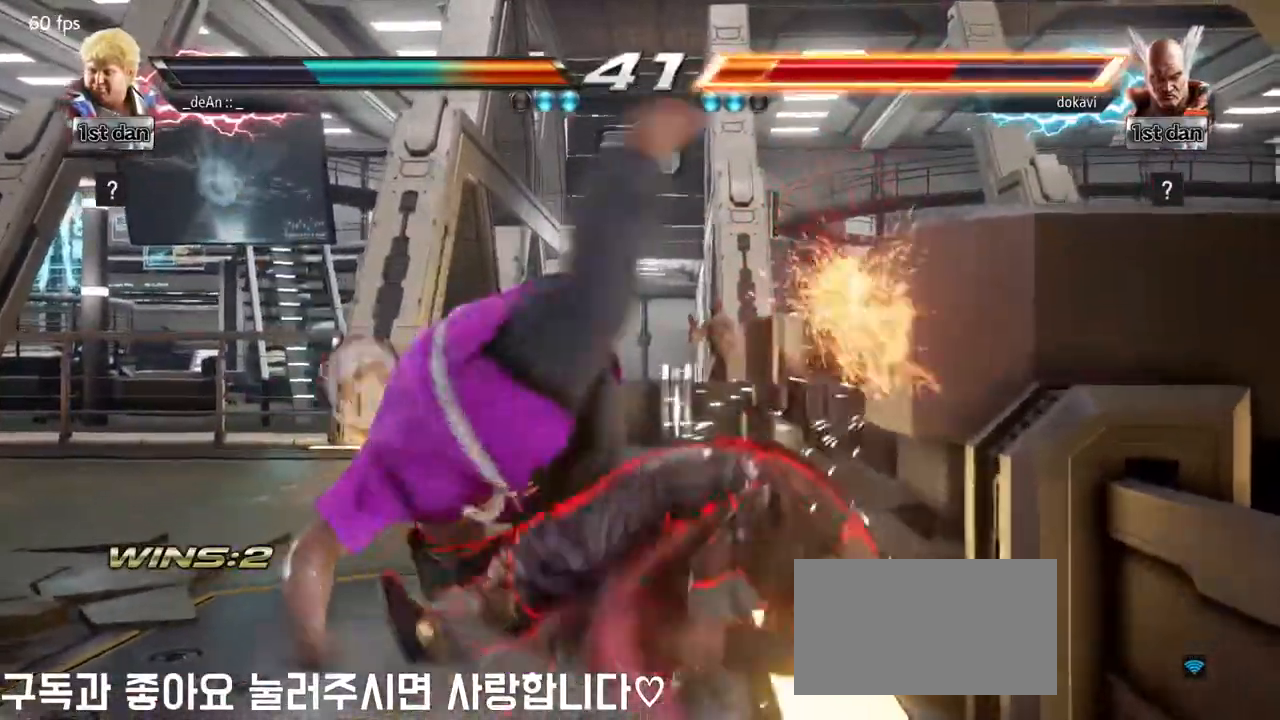
{"dt_ms": 500, "buttons": [], "left_stick": "down"}
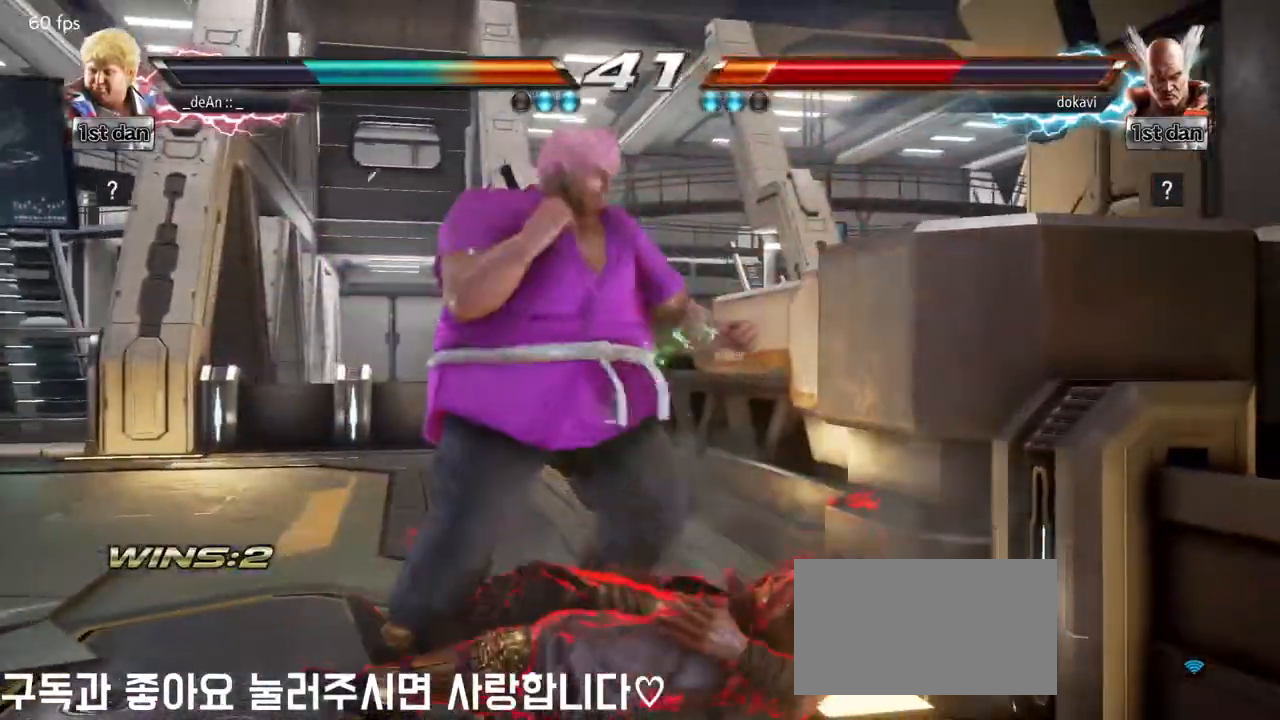
{"dt_ms": 500, "buttons": [], "left_stick": "center", "events": [[83, "left_stick", "center"]]}
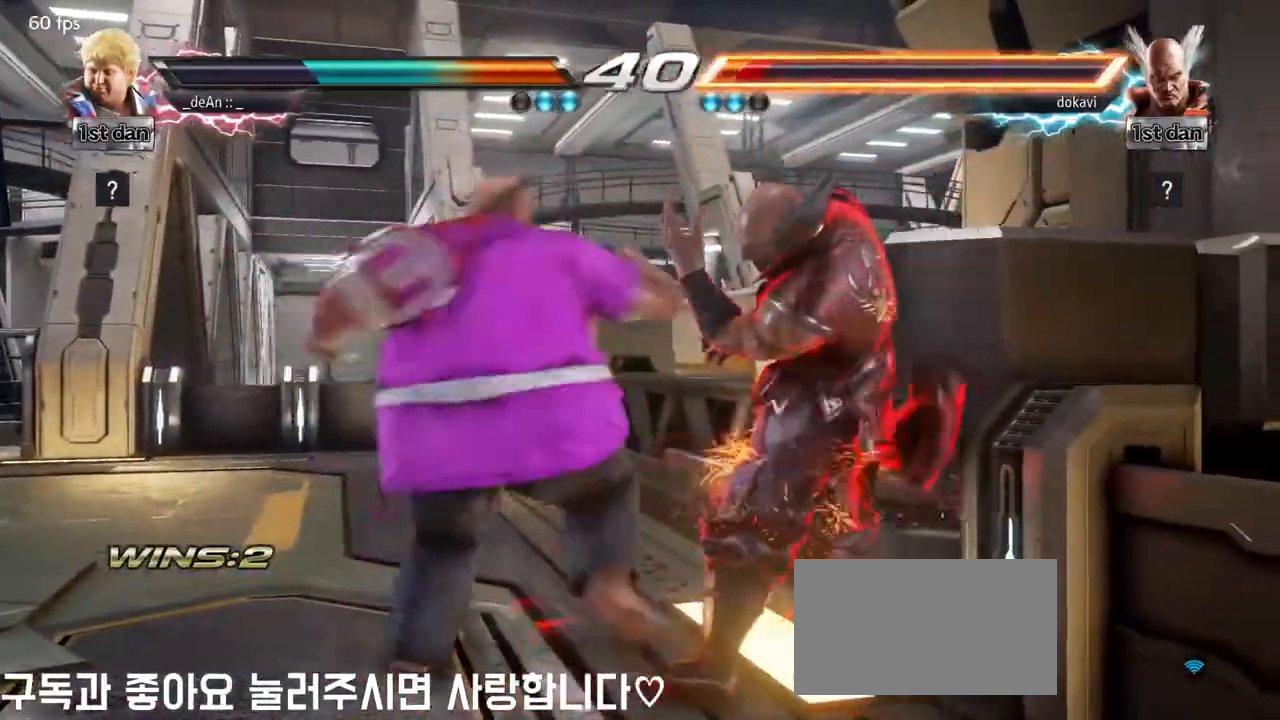
{"dt_ms": 1000, "buttons": [], "left_stick": "center"}
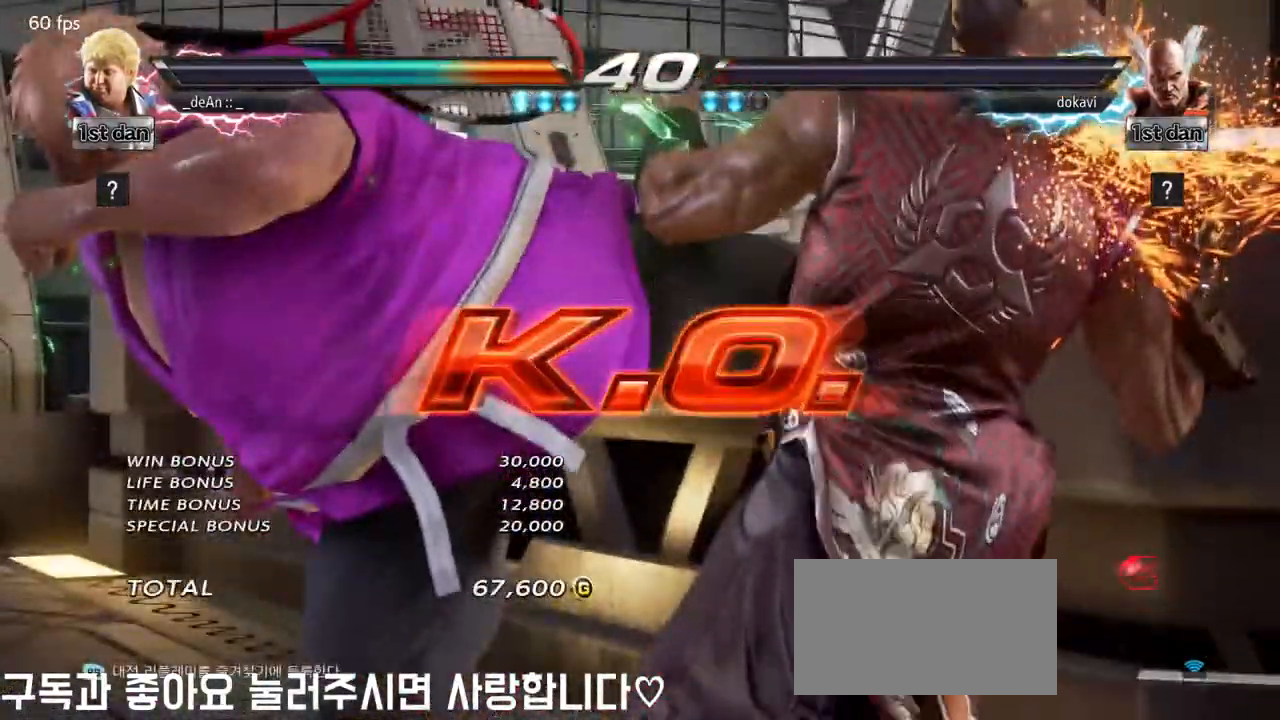
{"dt_ms": 1000, "buttons": [], "left_stick": "left"}
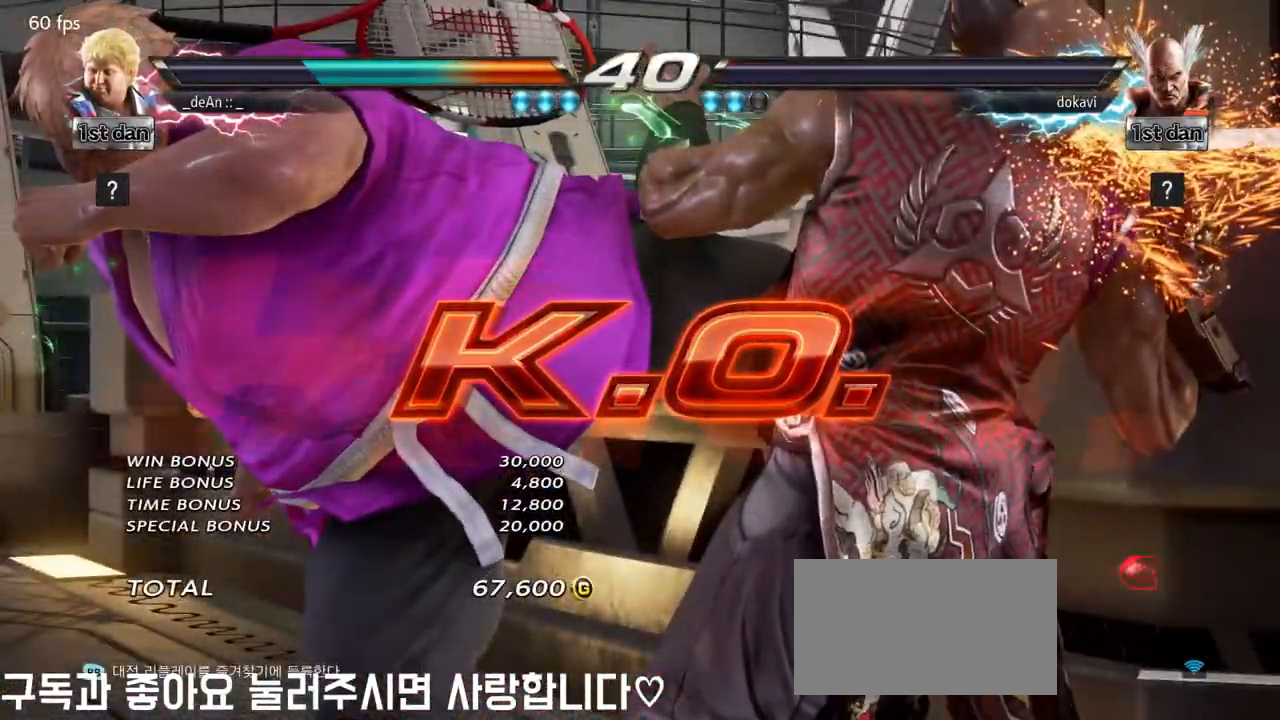
{"dt_ms": 500, "buttons": [], "left_stick": "left", "events": [[183, "TRIANGLE", "down"], [317, "TRIANGLE", "up"]]}
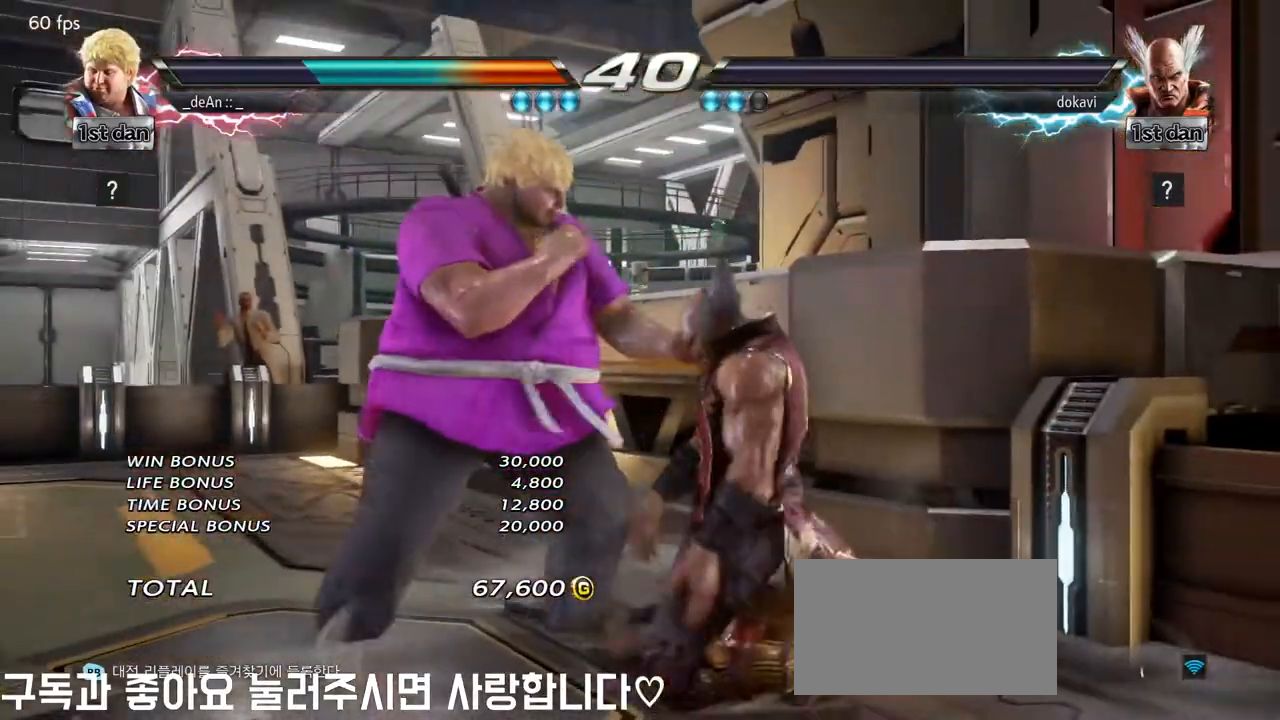
{"dt_ms": 500, "buttons": [], "left_stick": "left", "events": [[250, "TRIANGLE", "down"], [400, "TRIANGLE", "up"]]}
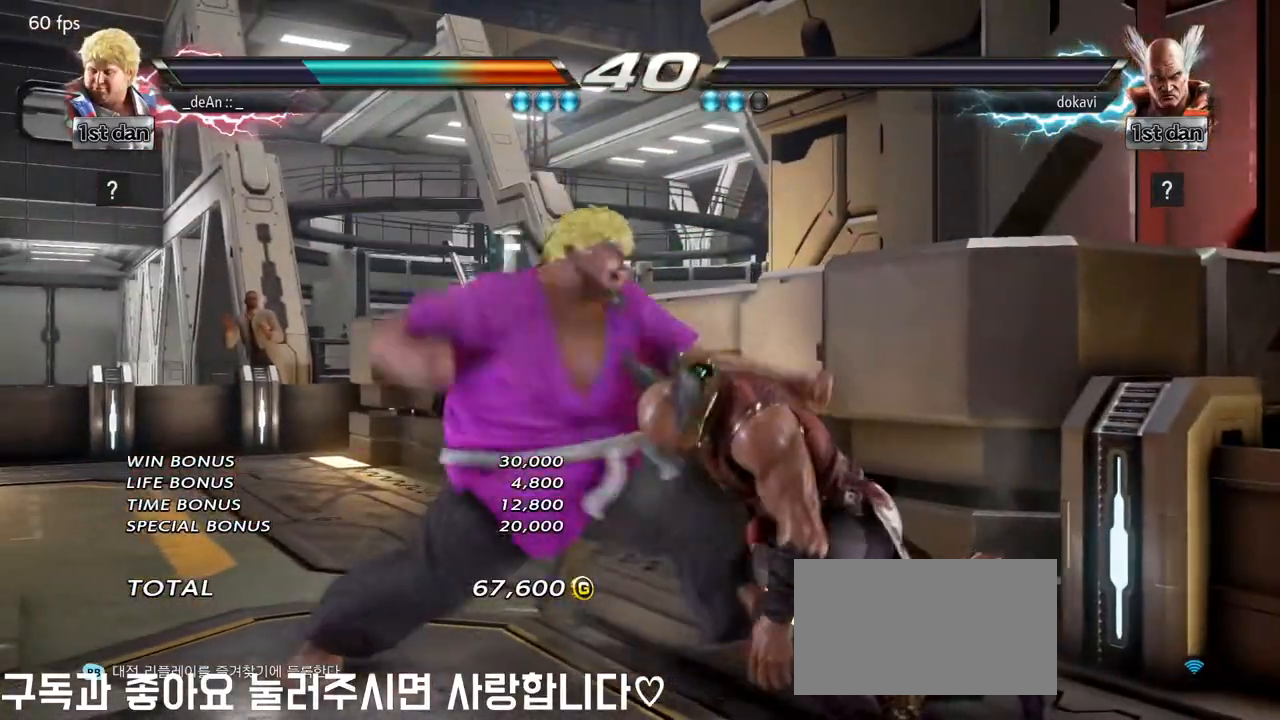
{"dt_ms": 500, "buttons": ["TRIANGLE"], "left_stick": "left", "events": [[367, "TRIANGLE", "down"]]}
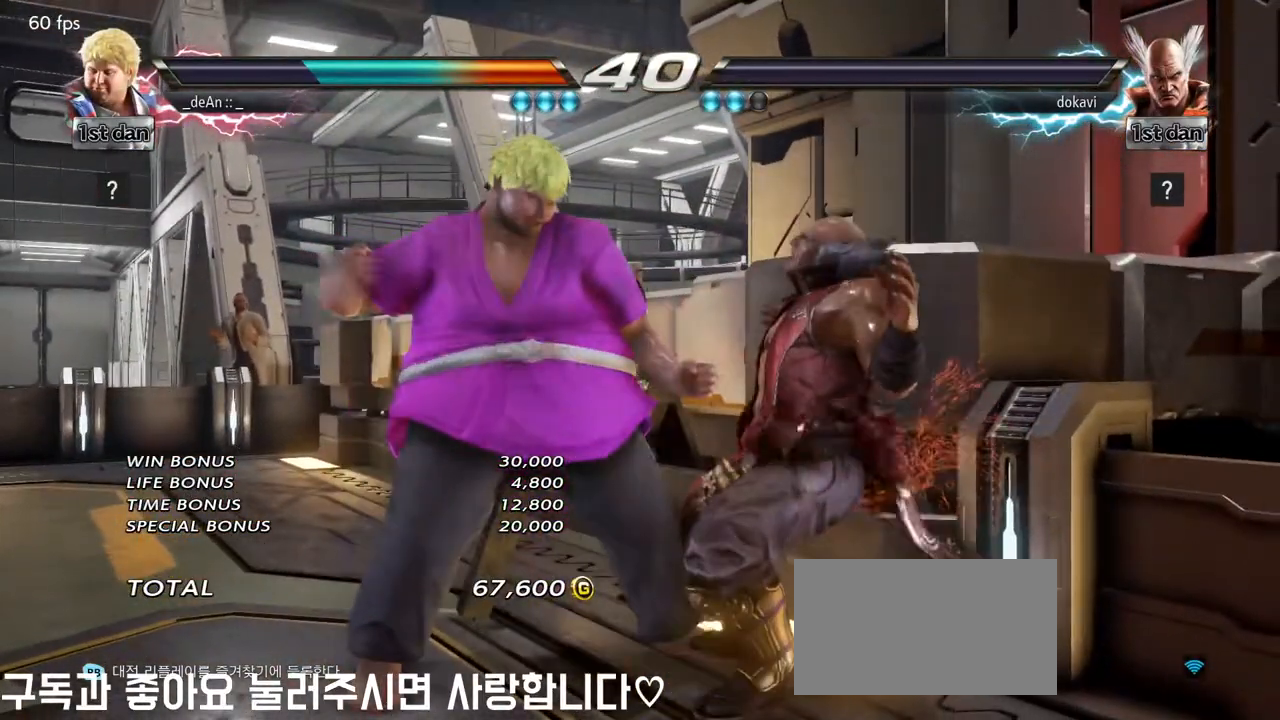
{"dt_ms": 500, "buttons": [], "left_stick": "center", "events": [[17, "TRIANGLE", "up"], [50, "left_stick", "center"]]}
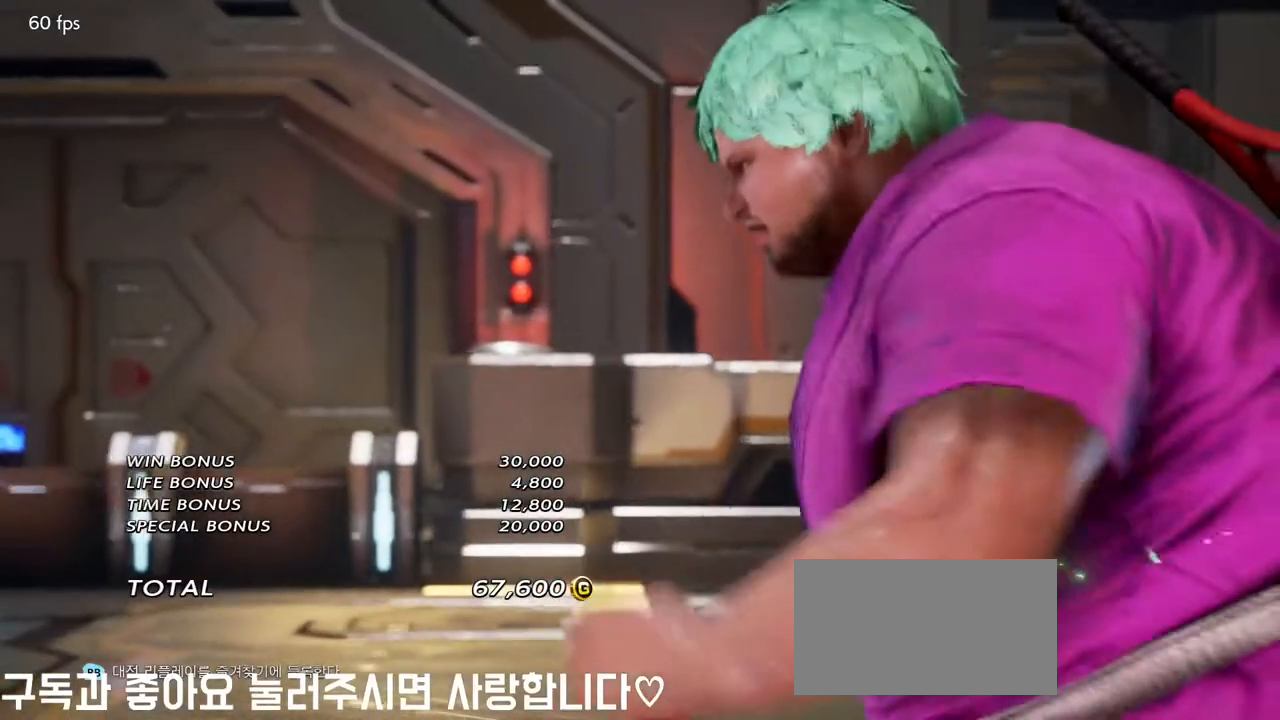
{"dt_ms": 500, "buttons": [], "left_stick": "center", "events": []}
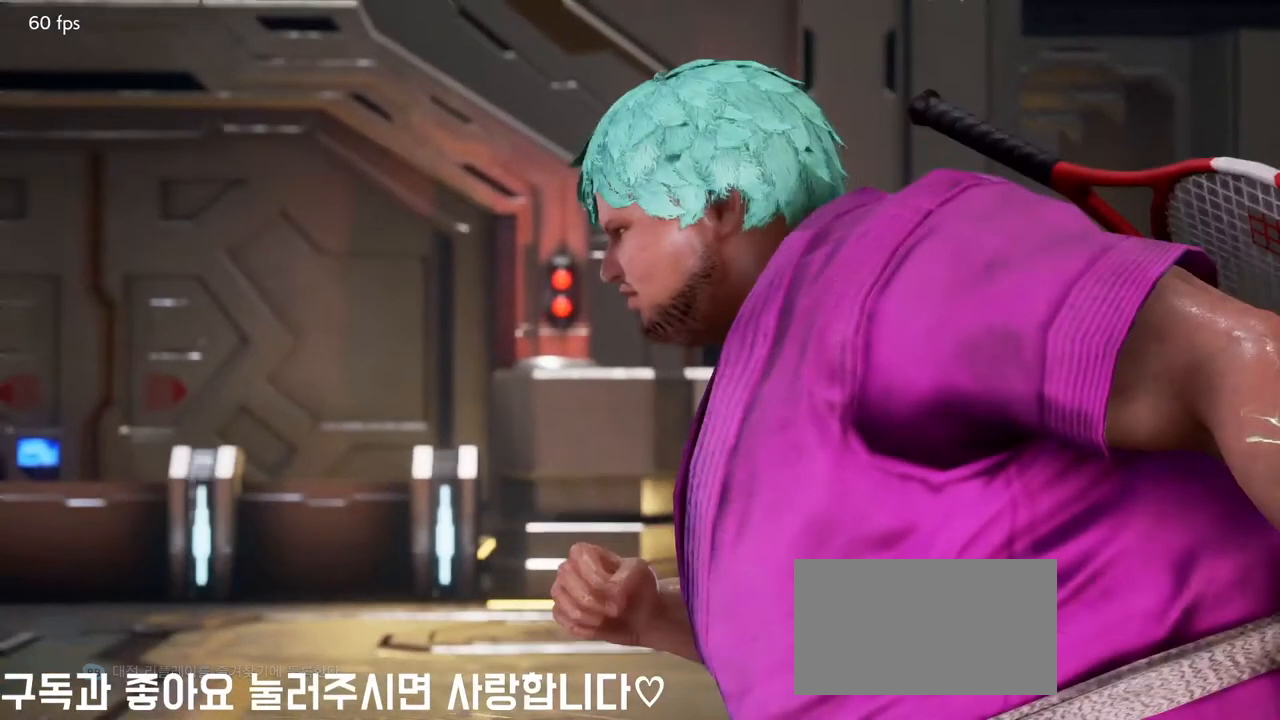
{"dt_ms": 500, "buttons": [], "left_stick": "center", "events": []}